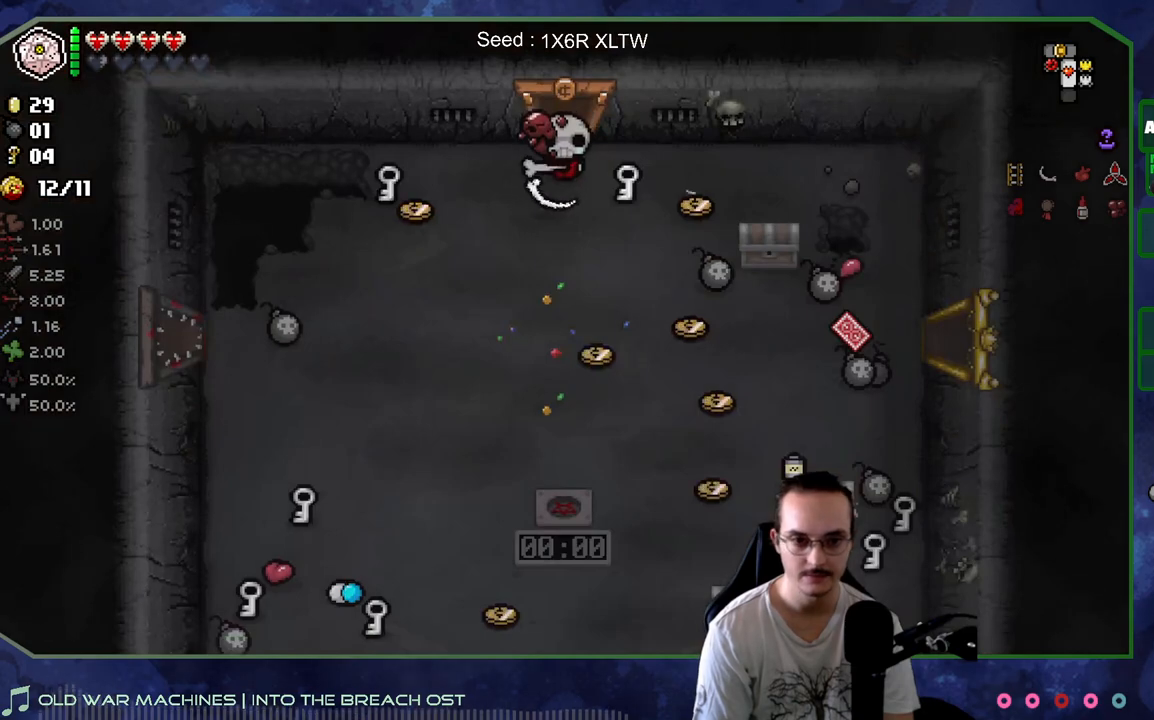
Gameplay with a controller (Xbox layout); each line is a JSON object with the inputs held at the frame after it. "events" lists button and stick changes between this image and that frame as [ms after this image, input, new state], when the widget could be followed in between. Not read: L3 R3.
{"buttons": [], "left_stick": "down", "right_stick": "center", "events": [[150, "left_stick", "left"], [250, "left_stick", "down-left"], [350, "left_stick", "down"]]}
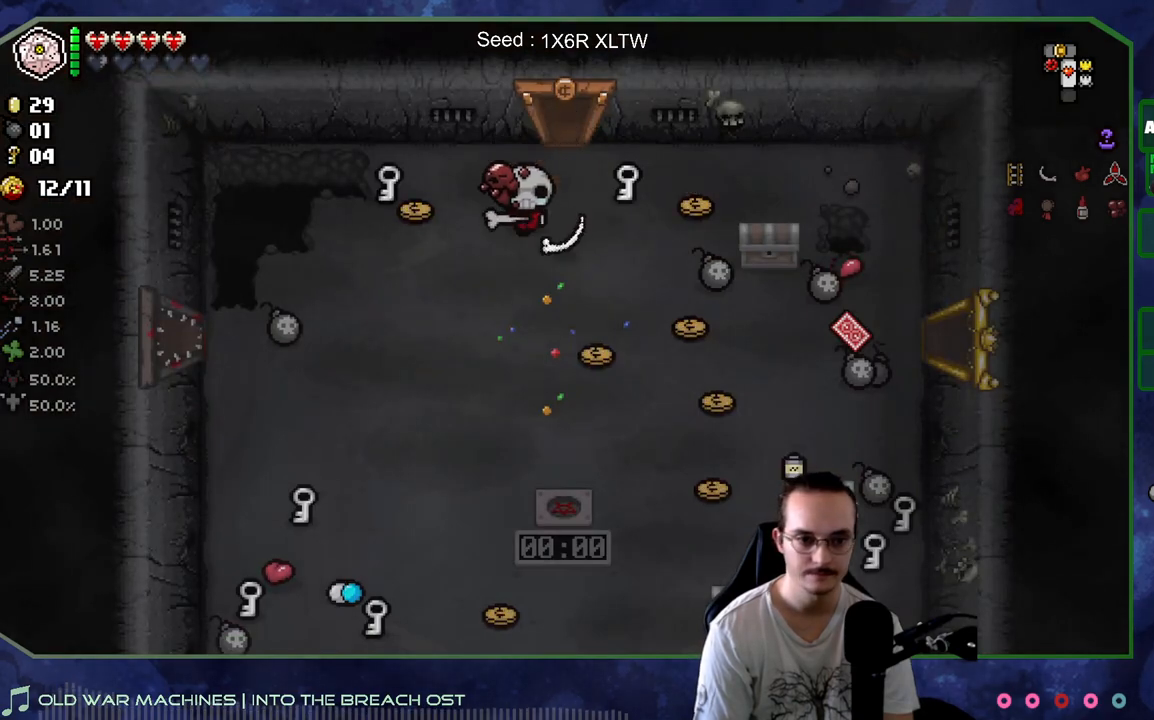
{"buttons": [], "left_stick": "down-right", "right_stick": "center", "events": [[50, "left_stick", "down-left"], [417, "left_stick", "down-right"]]}
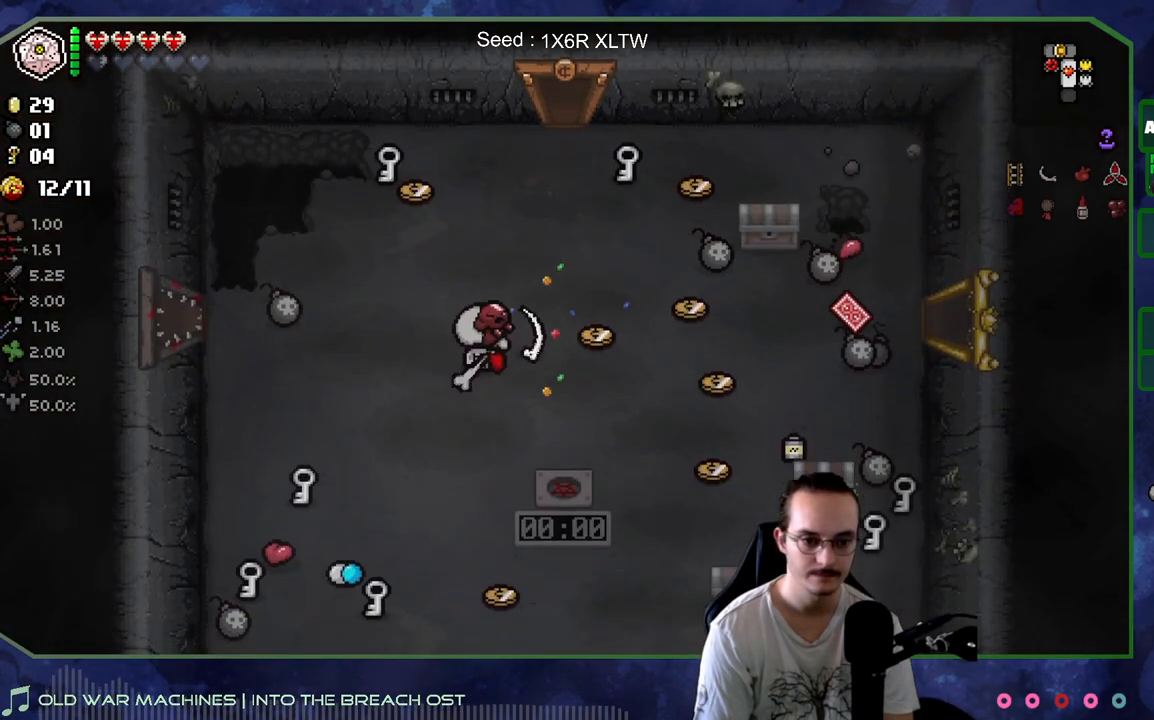
{"buttons": [], "left_stick": "down", "right_stick": "center", "events": [[417, "left_stick", "down"]]}
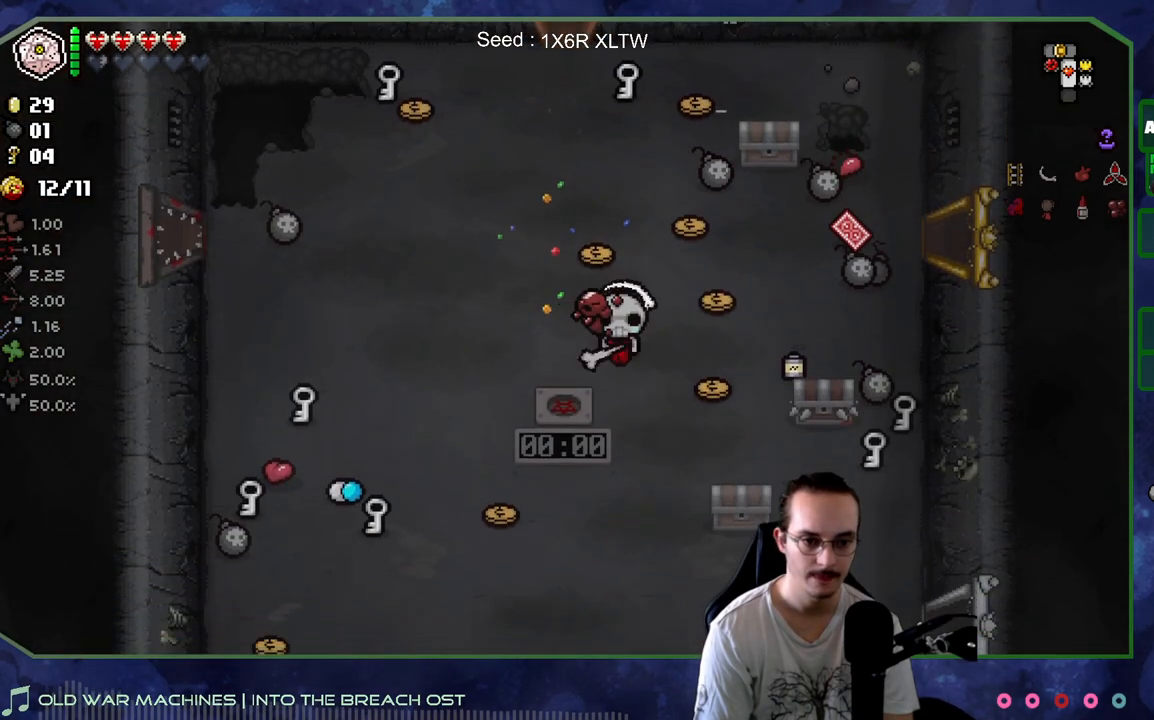
{"buttons": [], "left_stick": "right", "right_stick": "center", "events": [[133, "left_stick", "down-right"], [383, "left_stick", "right"]]}
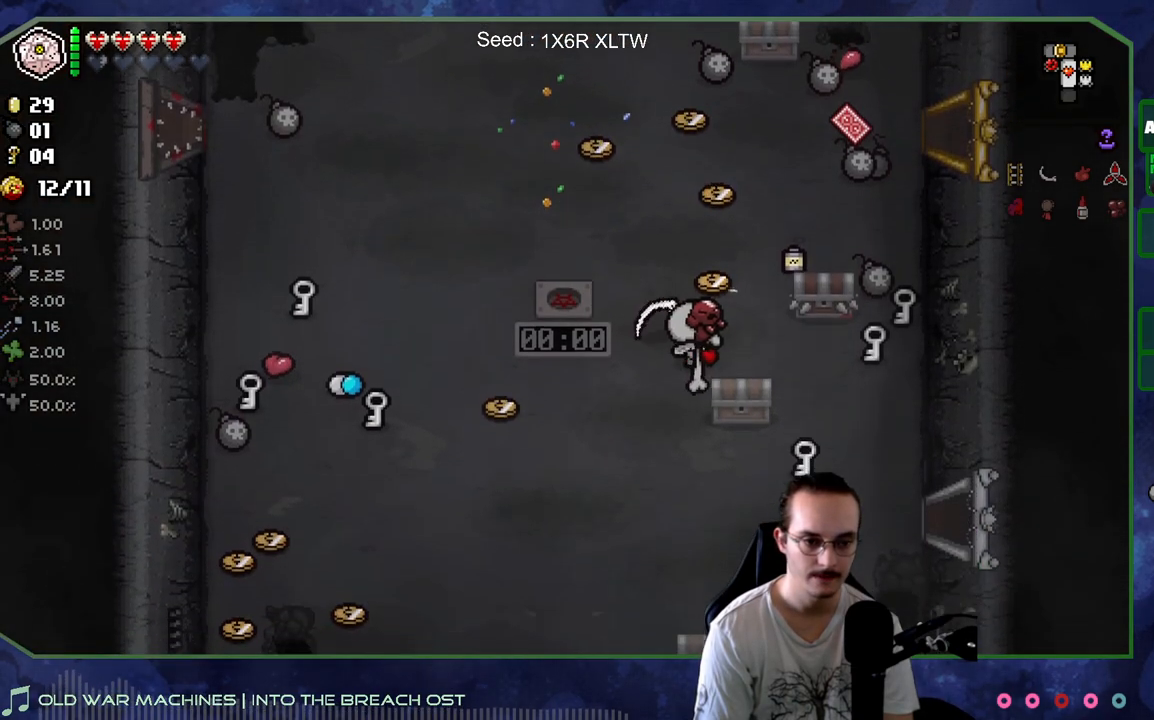
{"buttons": [], "left_stick": "down-left", "right_stick": "center", "events": [[17, "left_stick", "center"], [150, "left_stick", "right"], [317, "left_stick", "center"], [417, "left_stick", "down-left"]]}
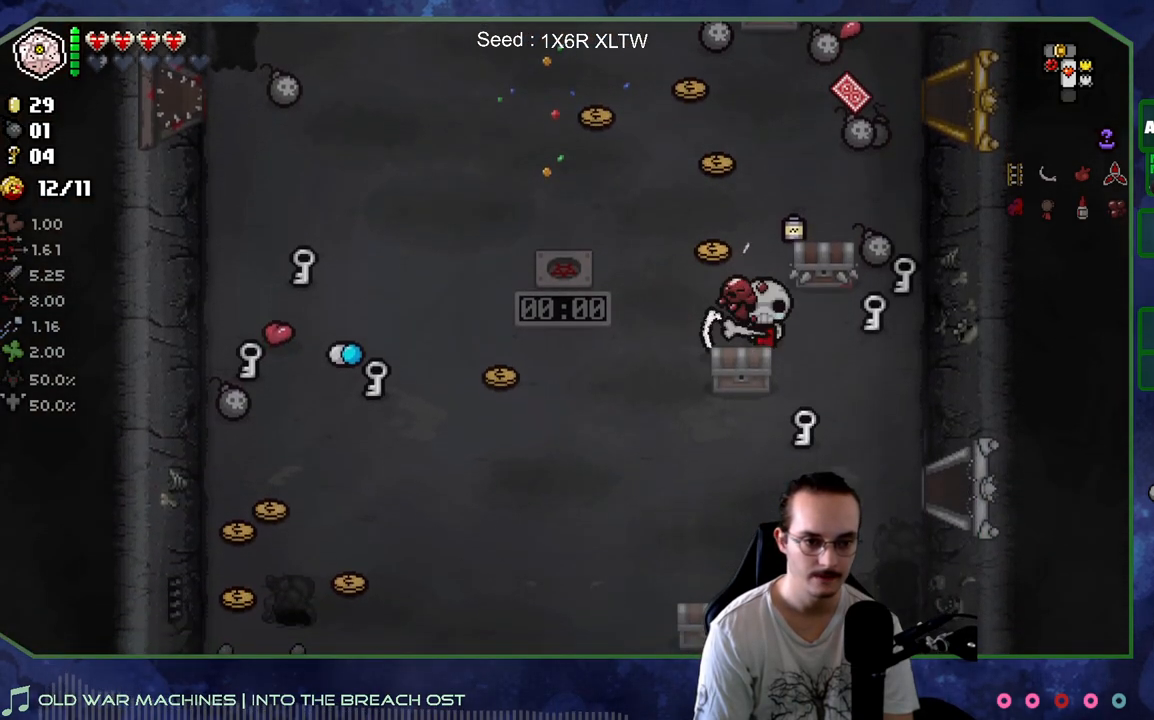
{"buttons": [], "left_stick": "down-left", "right_stick": "center", "events": [[200, "left_stick", "left"], [483, "left_stick", "down-left"]]}
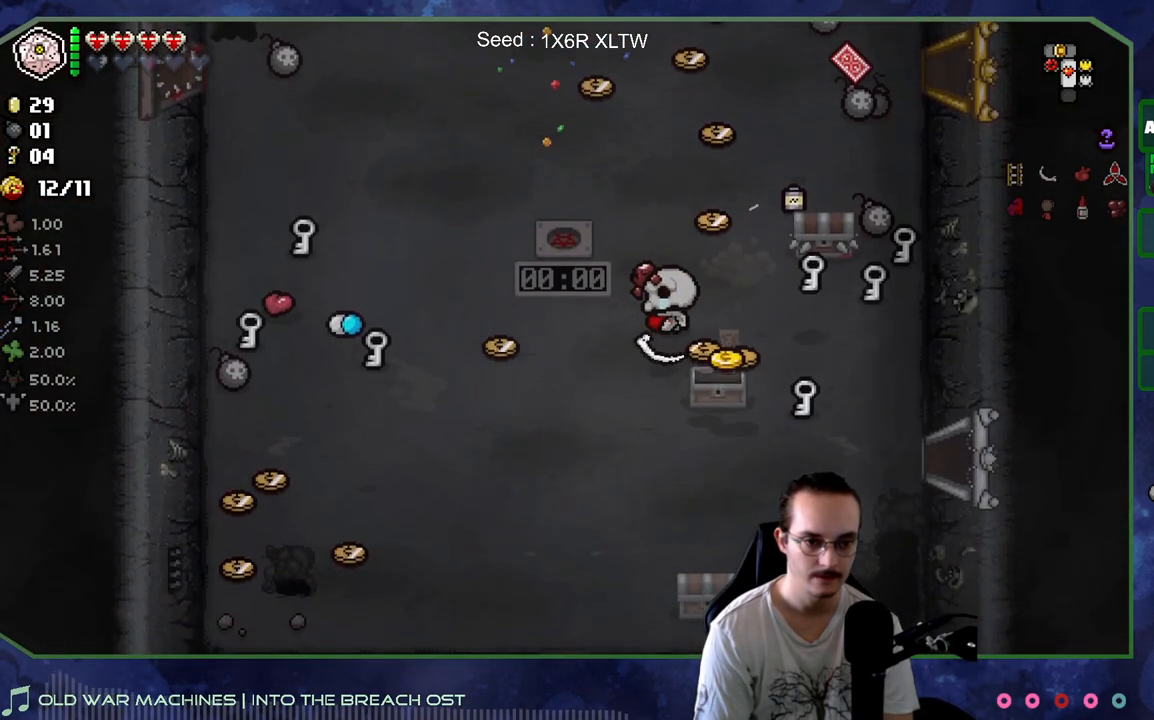
{"buttons": [], "left_stick": "down", "right_stick": "center", "events": [[267, "left_stick", "down"]]}
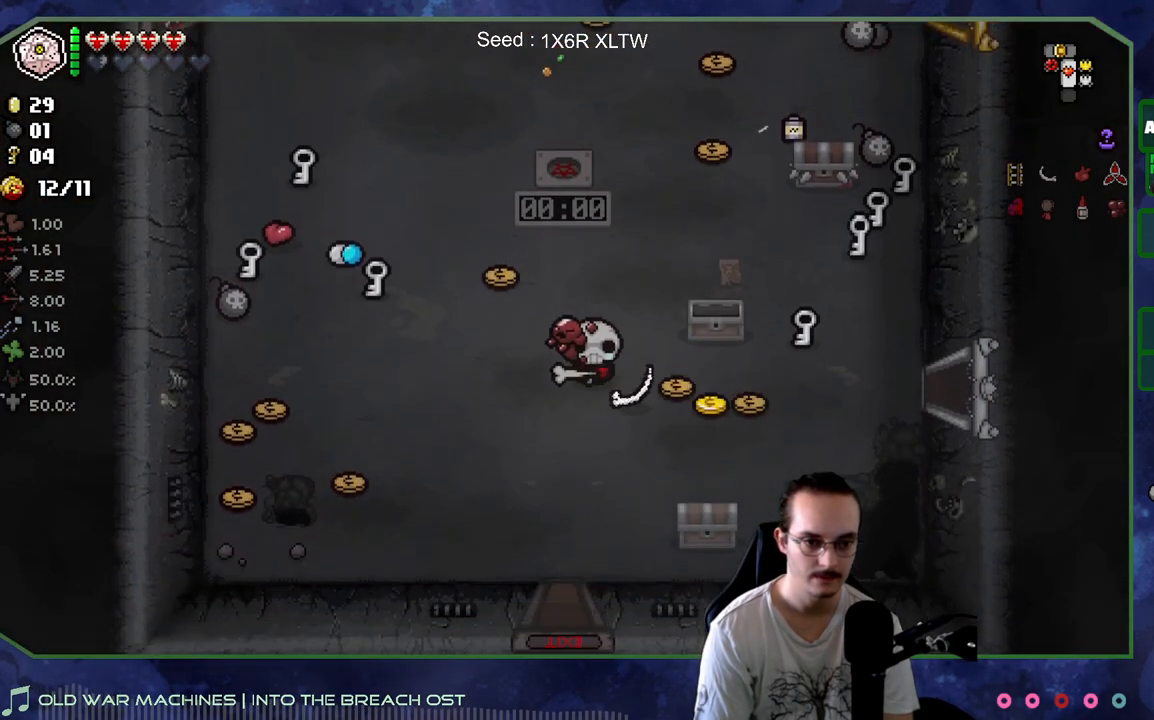
{"buttons": [], "left_stick": "up-right", "right_stick": "center", "events": [[250, "left_stick", "right"], [433, "left_stick", "up-right"]]}
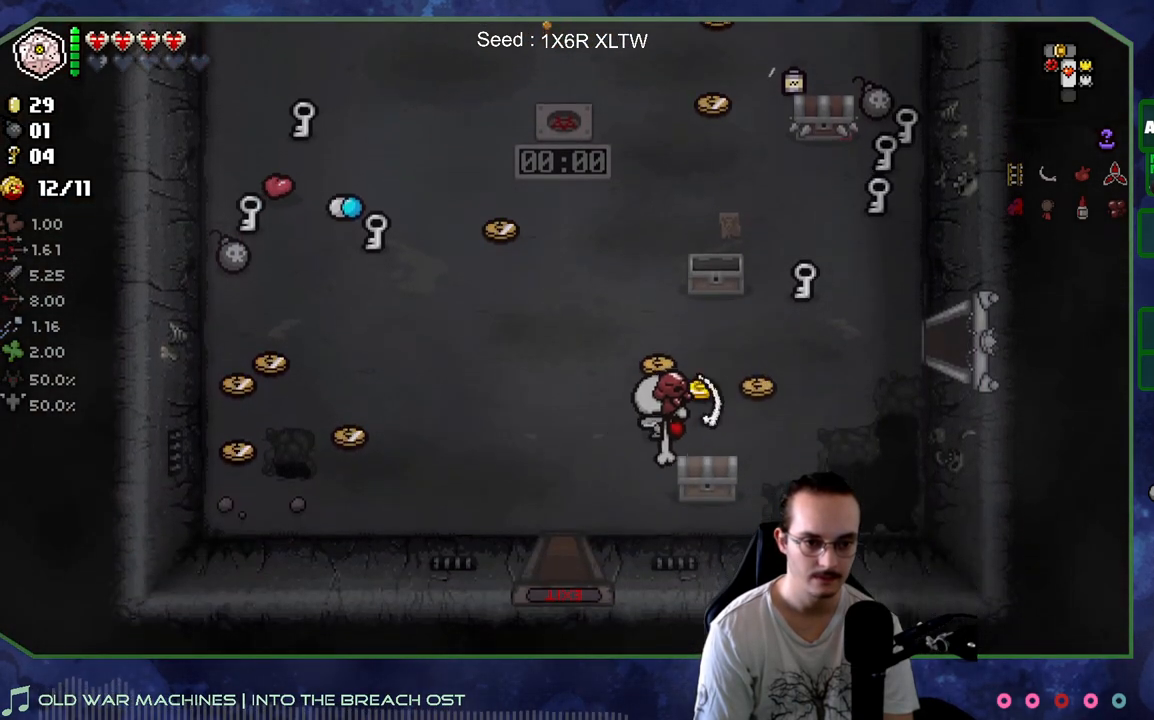
{"buttons": [], "left_stick": "down", "right_stick": "center", "events": [[150, "left_stick", "down"]]}
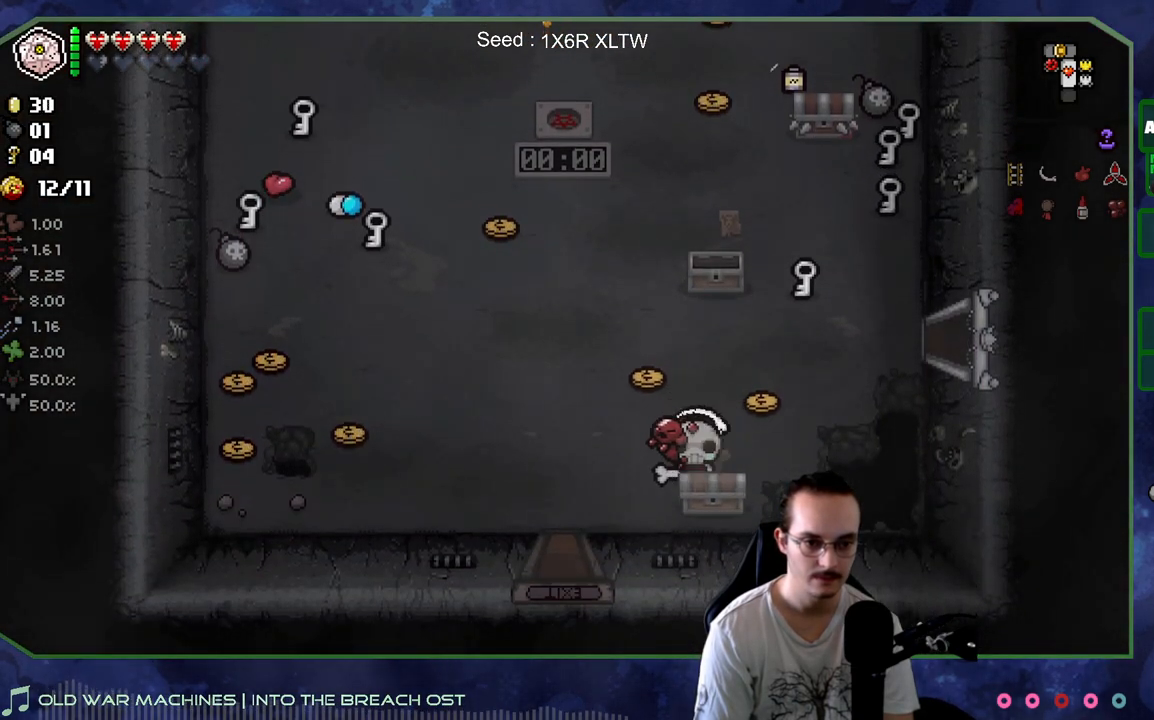
{"buttons": [], "left_stick": "up-left", "right_stick": "center", "events": [[50, "left_stick", "left"], [250, "left_stick", "up-left"]]}
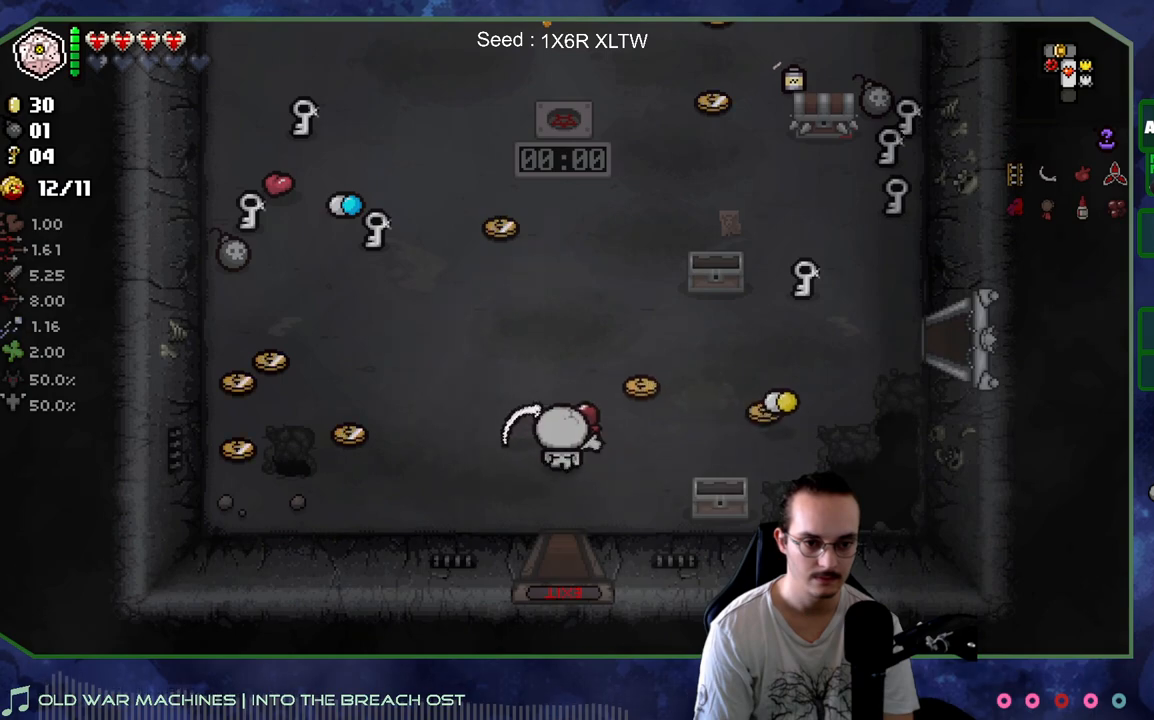
{"buttons": [], "left_stick": "up-right", "right_stick": "center", "events": [[50, "left_stick", "up"], [200, "left_stick", "up-right"]]}
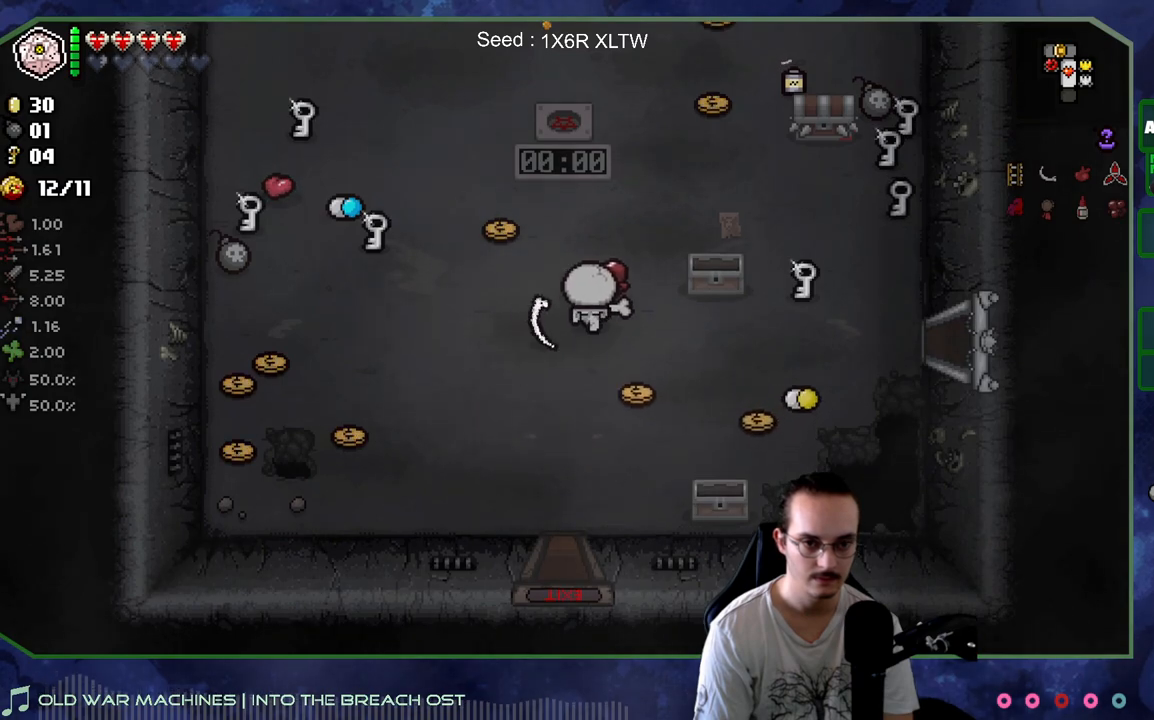
{"buttons": [], "left_stick": "up", "right_stick": "center", "events": [[33, "left_stick", "up"], [283, "left_stick", "up-right"], [383, "left_stick", "up"]]}
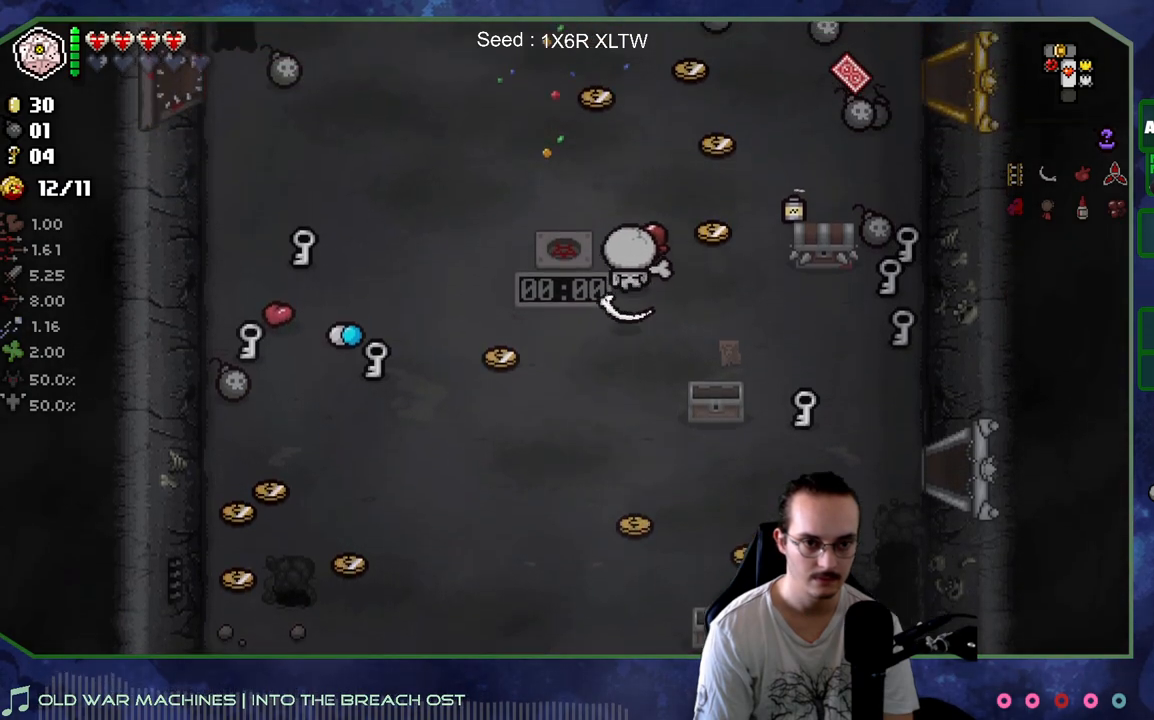
{"buttons": [], "left_stick": "up-left", "right_stick": "center", "events": [[133, "left_stick", "up-left"], [267, "left_stick", "left"], [433, "left_stick", "up-left"]]}
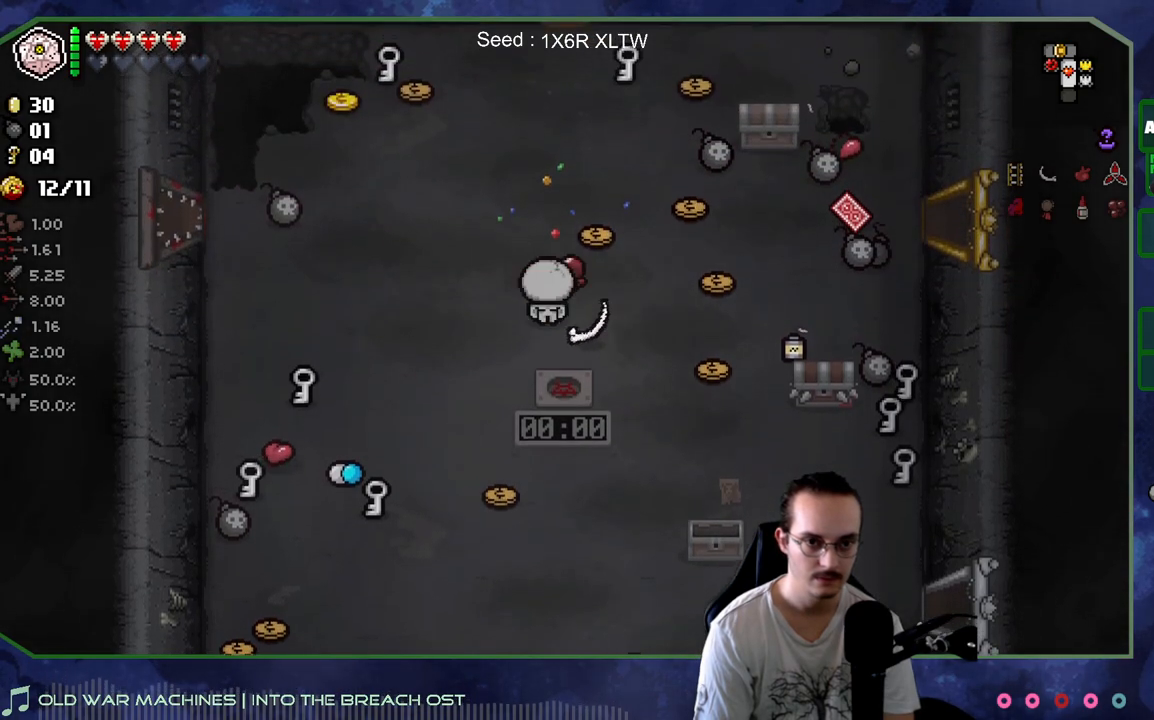
{"buttons": [], "left_stick": "up-left", "right_stick": "center", "events": []}
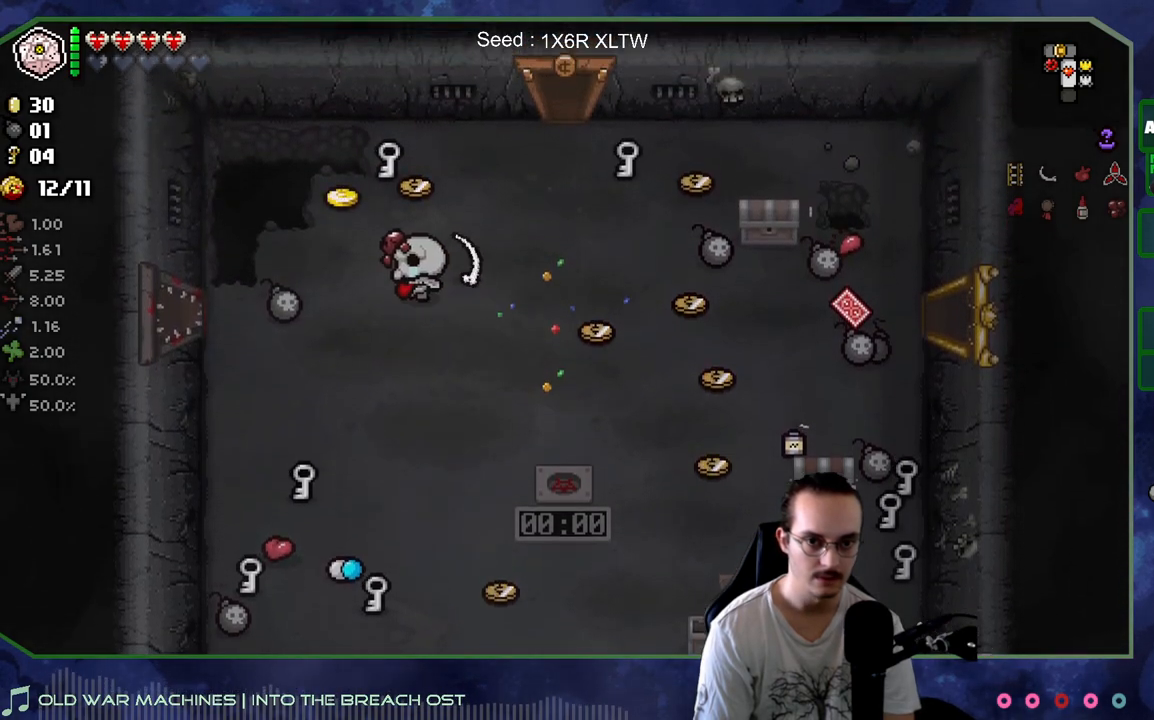
{"buttons": [], "left_stick": "down-right", "right_stick": "center", "events": [[350, "left_stick", "down-right"]]}
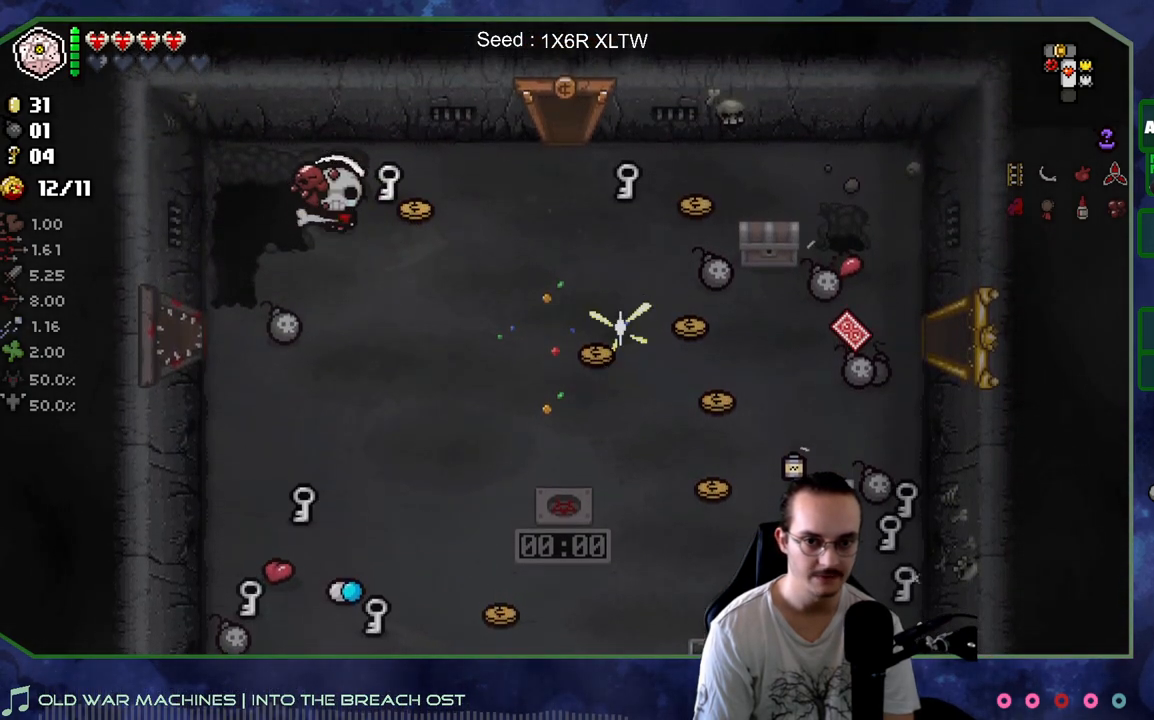
{"buttons": [], "left_stick": "up-right", "right_stick": "center", "events": [[367, "left_stick", "up-right"]]}
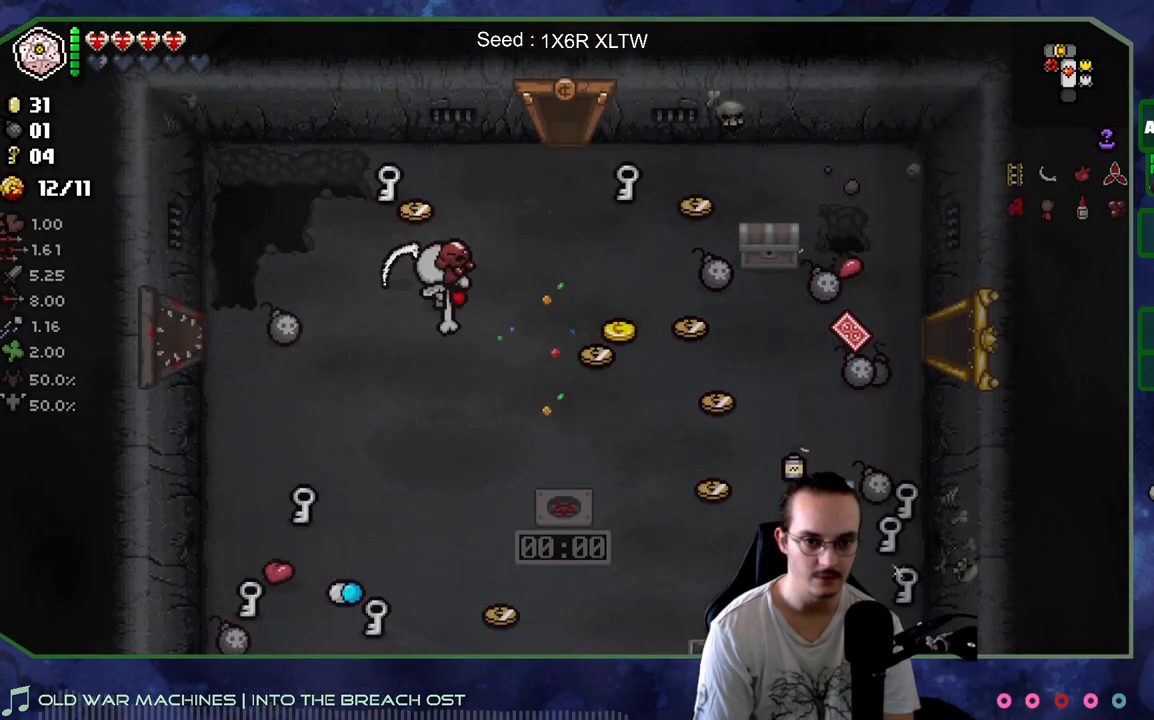
{"buttons": [], "left_stick": "up-right", "right_stick": "center", "events": [[33, "left_stick", "right"], [500, "left_stick", "up-right"]]}
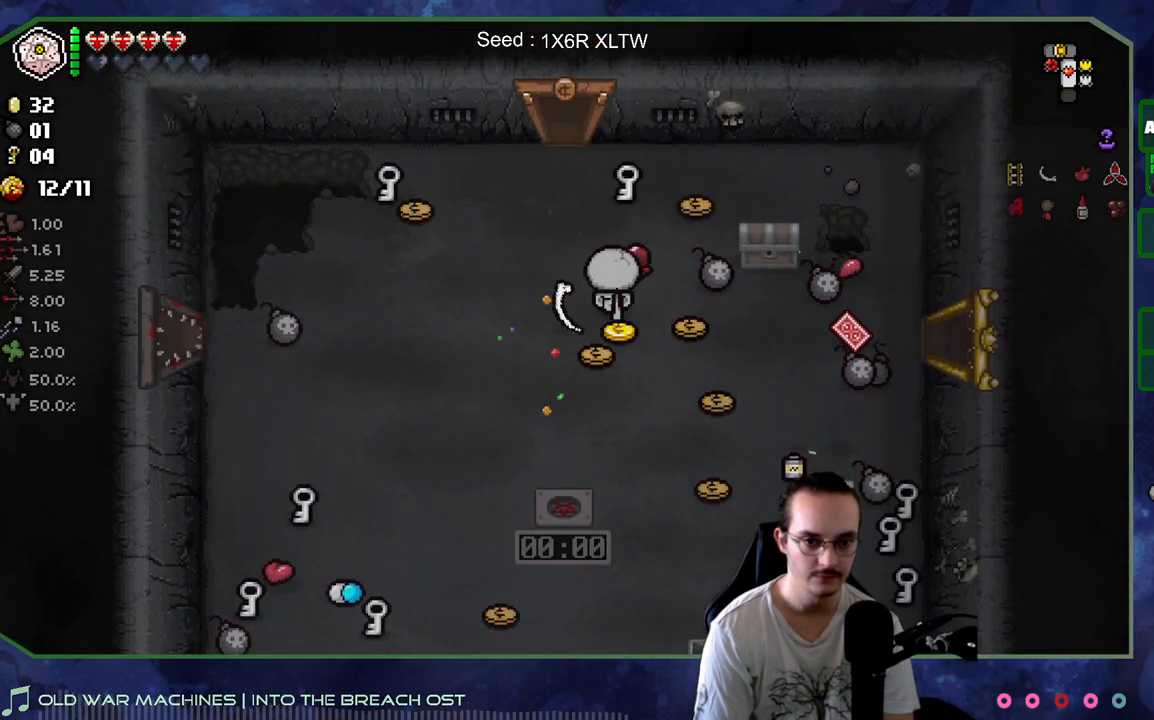
{"buttons": [], "left_stick": "down", "right_stick": "center", "events": [[17, "left_stick", "right"], [50, "left_stick", "up-left"], [250, "left_stick", "left"], [350, "left_stick", "down-left"], [500, "left_stick", "down"]]}
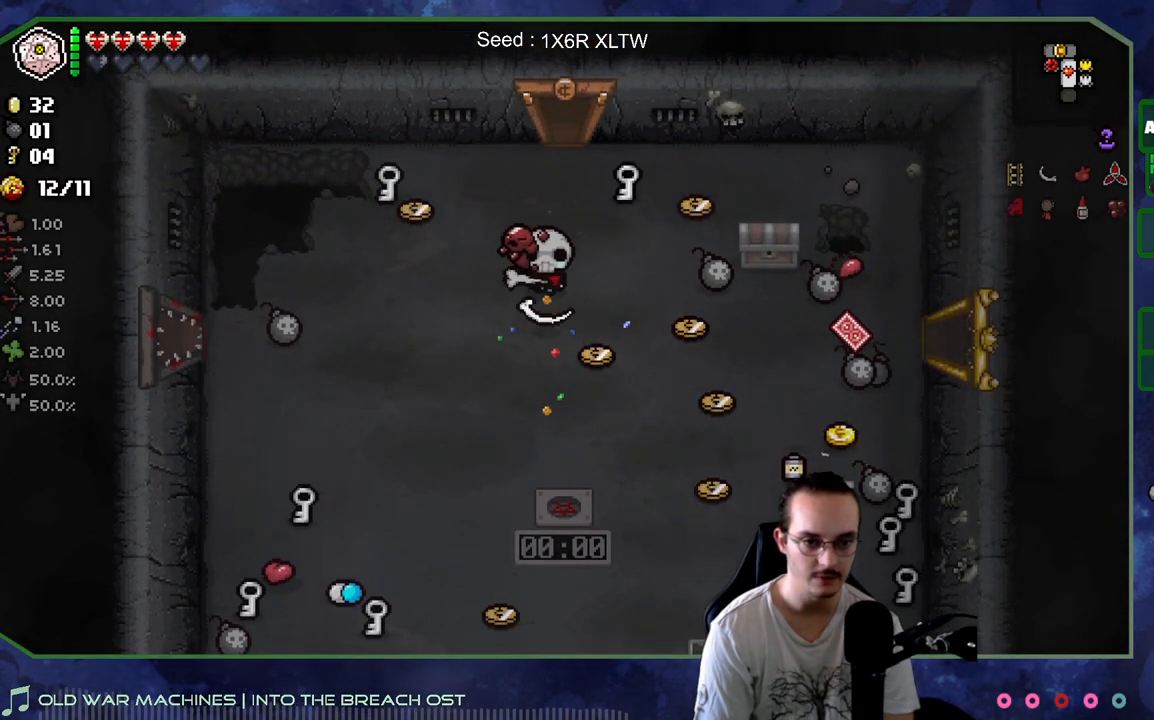
{"buttons": [], "left_stick": "right", "right_stick": "center", "events": [[133, "left_stick", "down-right"], [383, "left_stick", "right"]]}
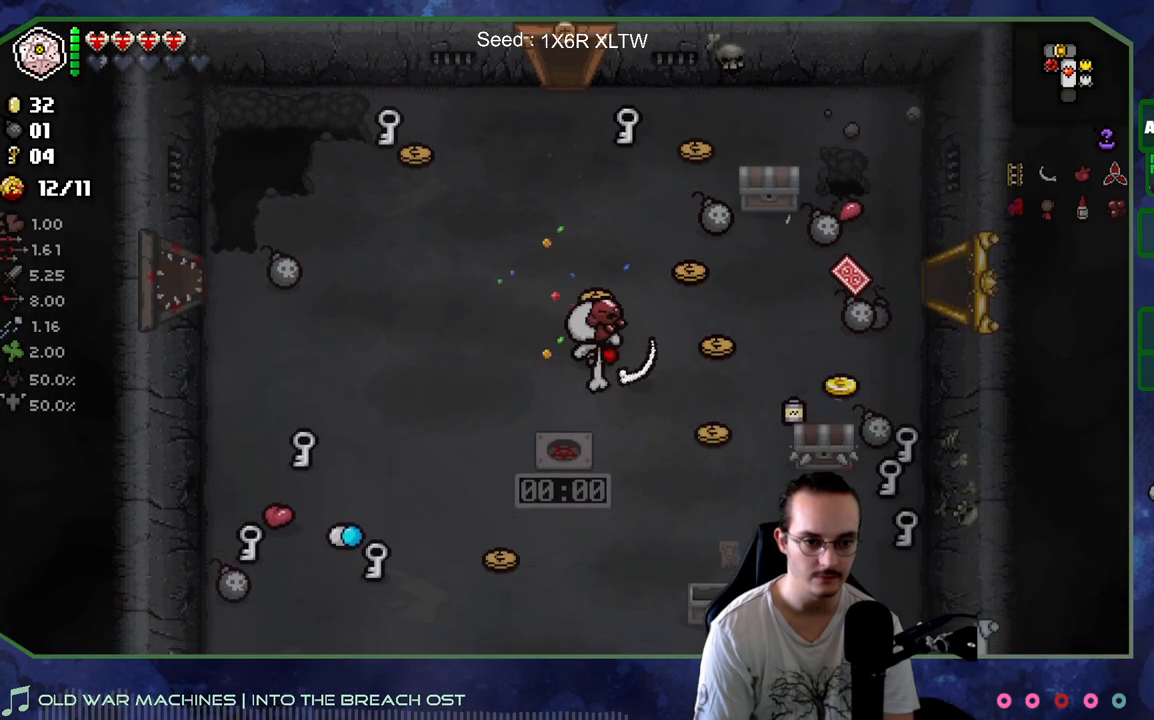
{"buttons": [], "left_stick": "right", "right_stick": "center", "events": [[183, "left_stick", "center"], [317, "left_stick", "right"]]}
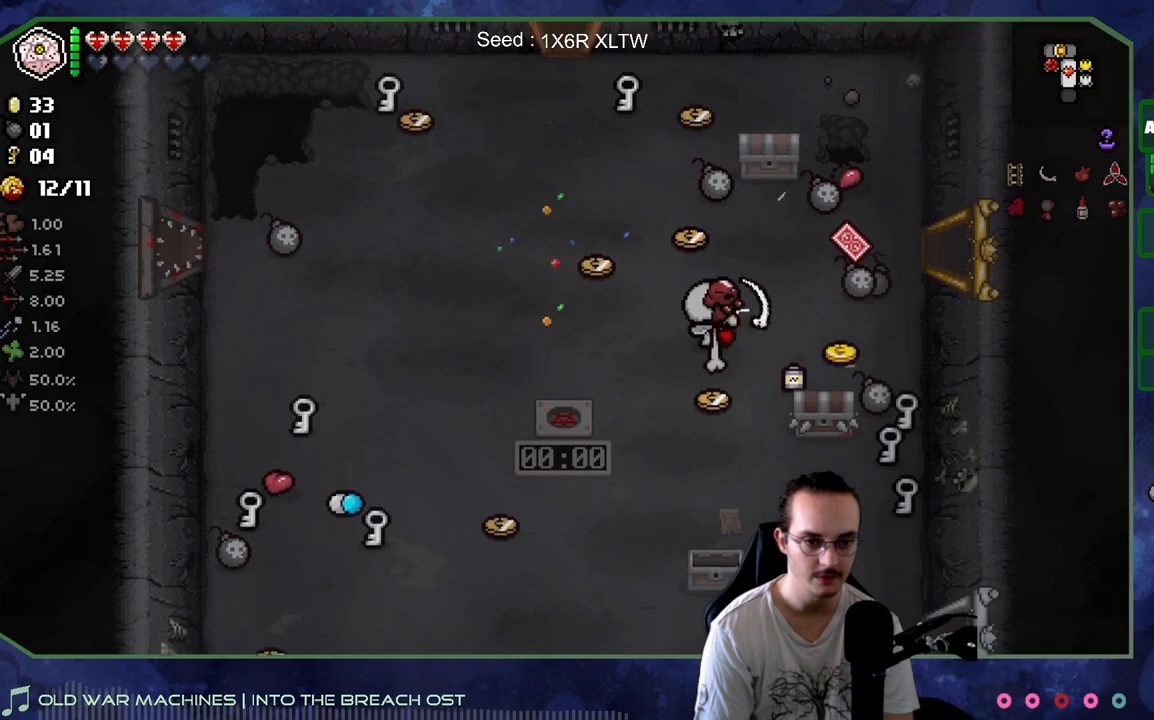
{"buttons": [], "left_stick": "down-left", "right_stick": "center", "events": [[350, "left_stick", "center"], [483, "left_stick", "down-left"]]}
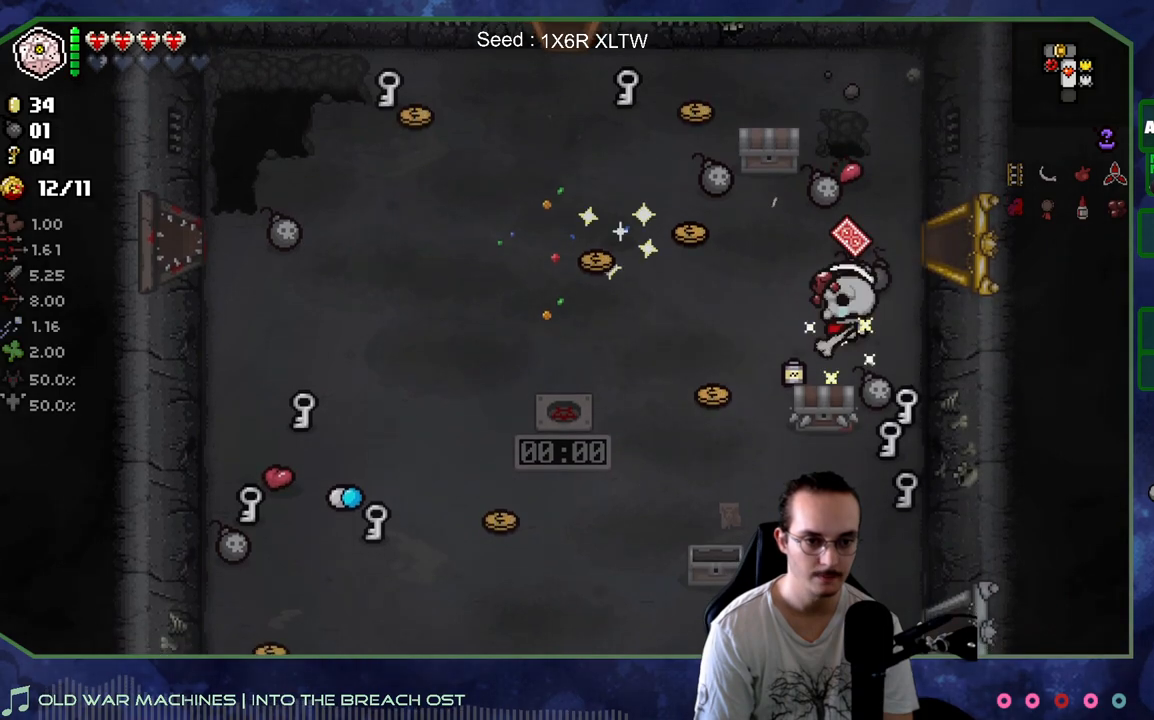
{"buttons": [], "left_stick": "down", "right_stick": "center", "events": [[167, "left_stick", "center"], [383, "left_stick", "down"]]}
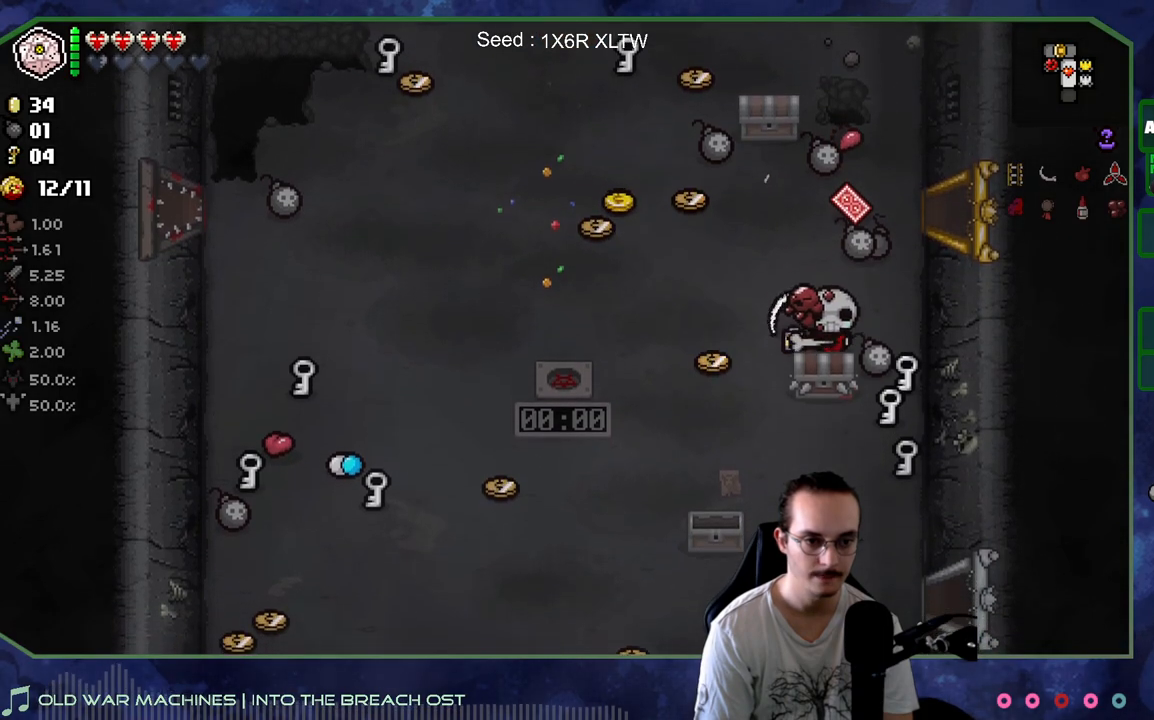
{"buttons": [], "left_stick": "left", "right_stick": "center", "events": [[50, "left_stick", "up"], [267, "left_stick", "up-left"], [383, "left_stick", "left"]]}
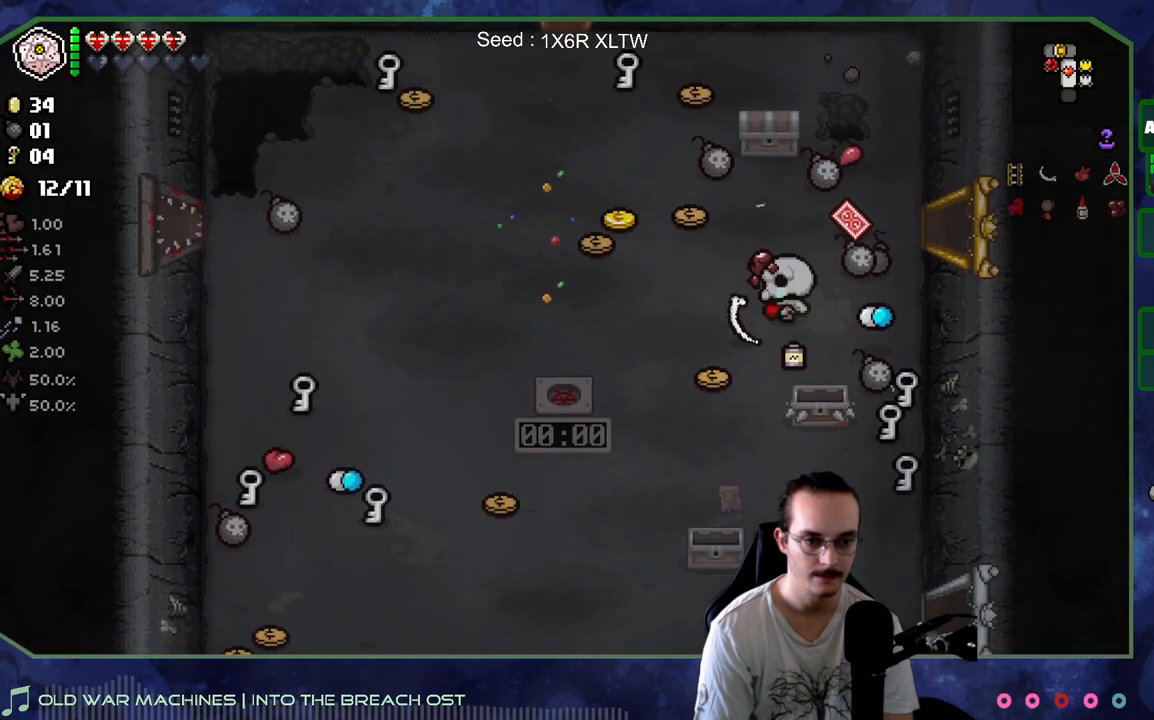
{"buttons": [], "left_stick": "up-left", "right_stick": "center", "events": [[200, "left_stick", "up-left"]]}
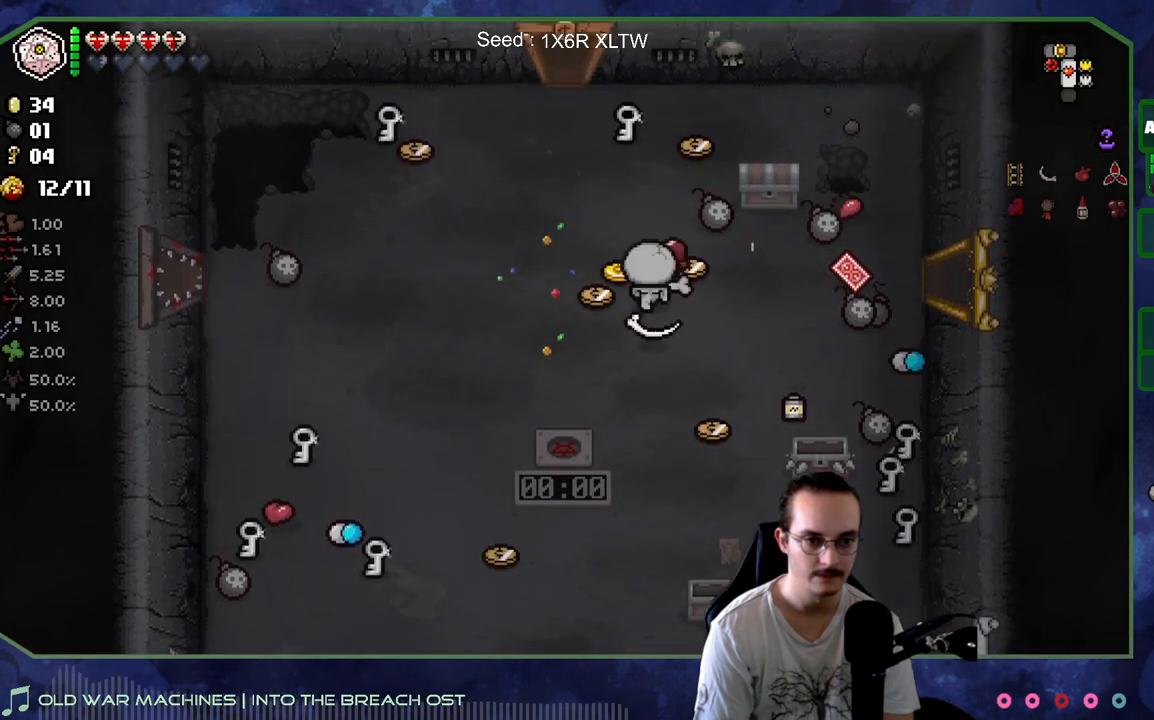
{"buttons": [], "left_stick": "down-left", "right_stick": "center", "events": [[233, "left_stick", "left"], [350, "left_stick", "down-left"]]}
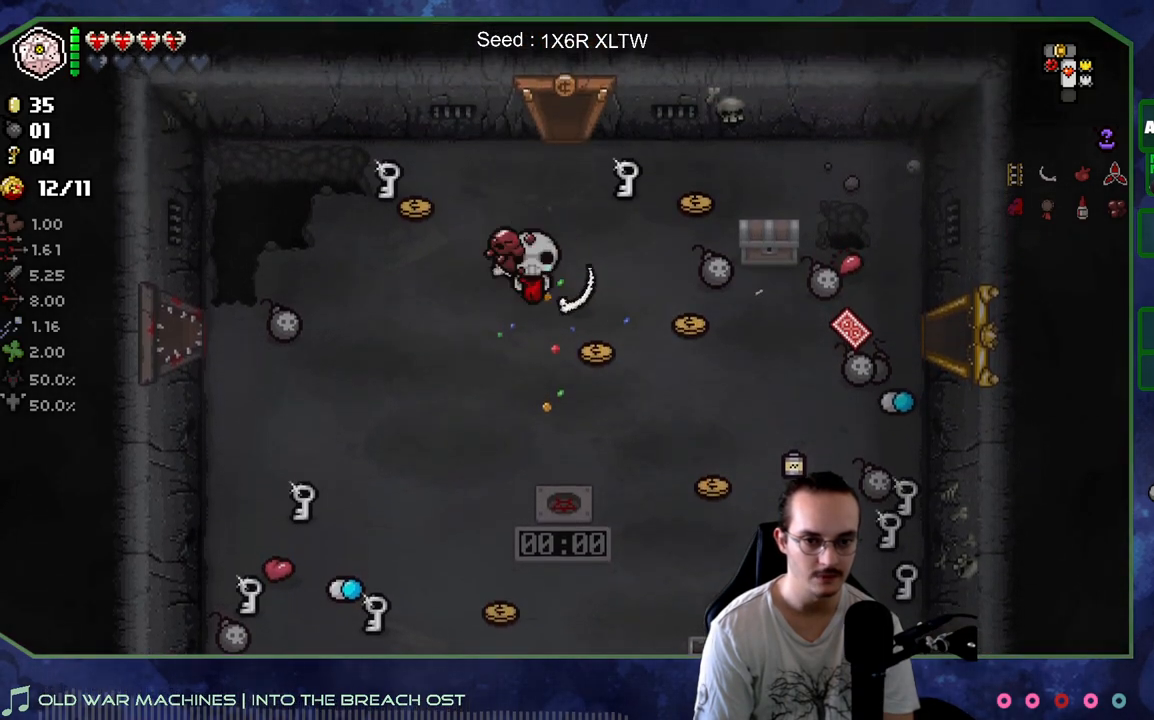
{"buttons": [], "left_stick": "down", "right_stick": "center", "events": [[367, "left_stick", "down"]]}
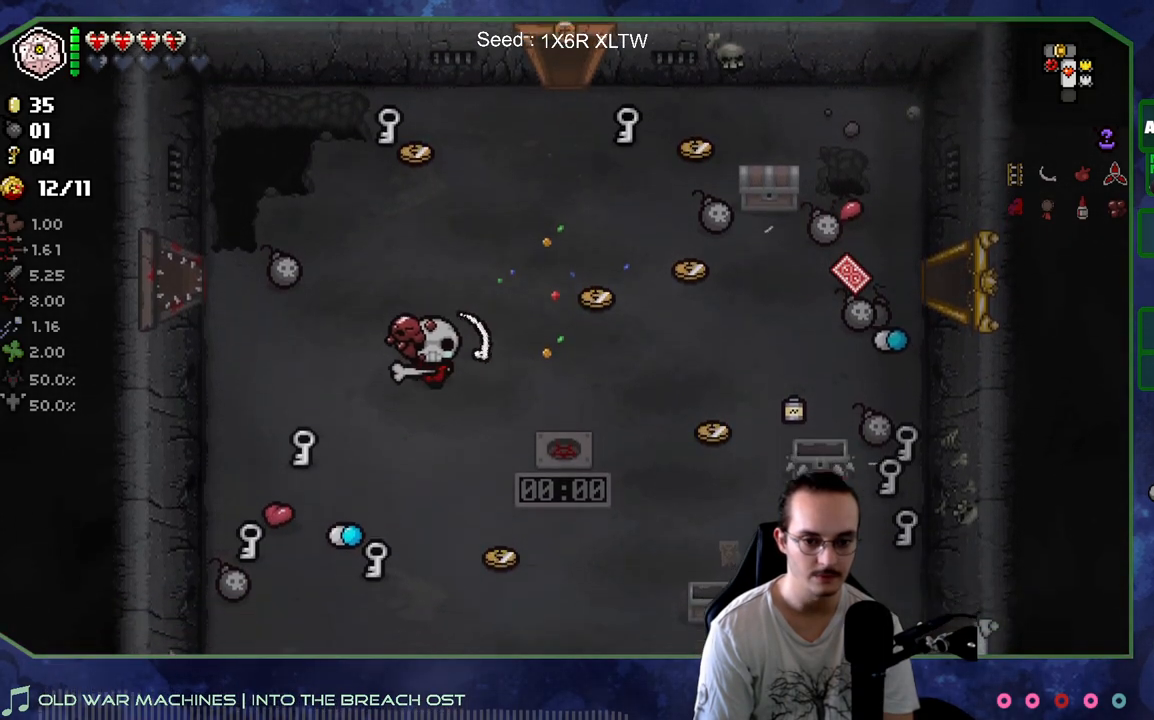
{"buttons": [], "left_stick": "down", "right_stick": "center", "events": []}
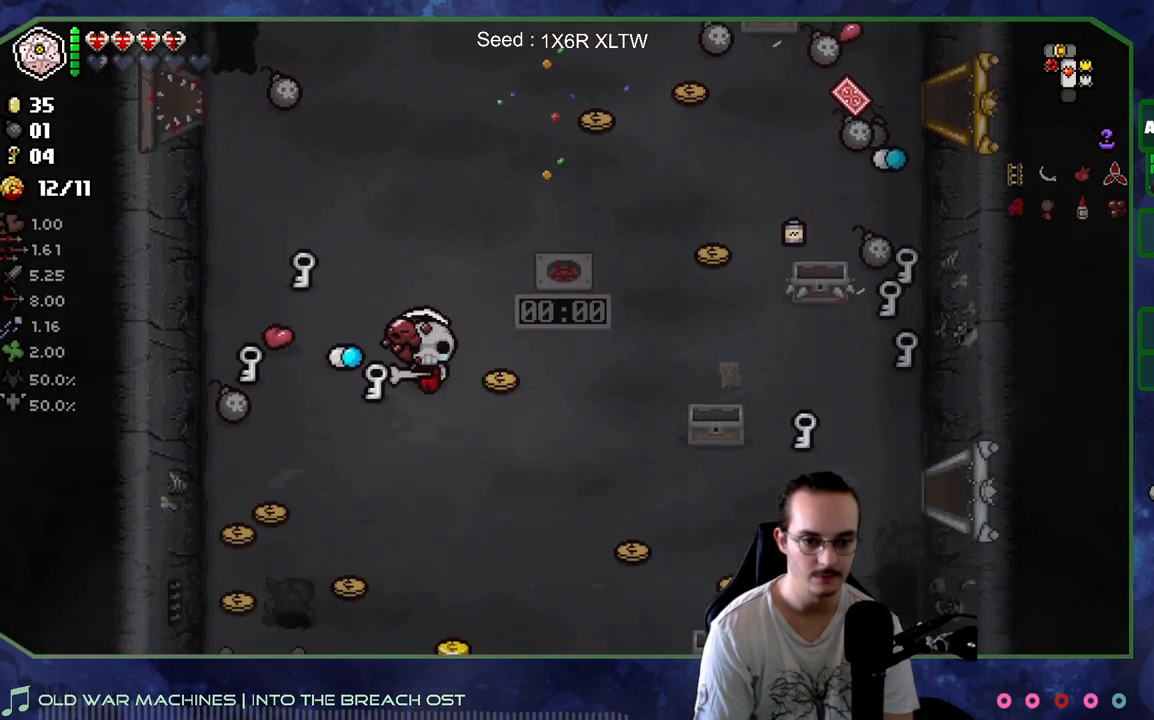
{"buttons": [], "left_stick": "down-right", "right_stick": "center", "events": [[333, "left_stick", "right"], [433, "left_stick", "down-right"]]}
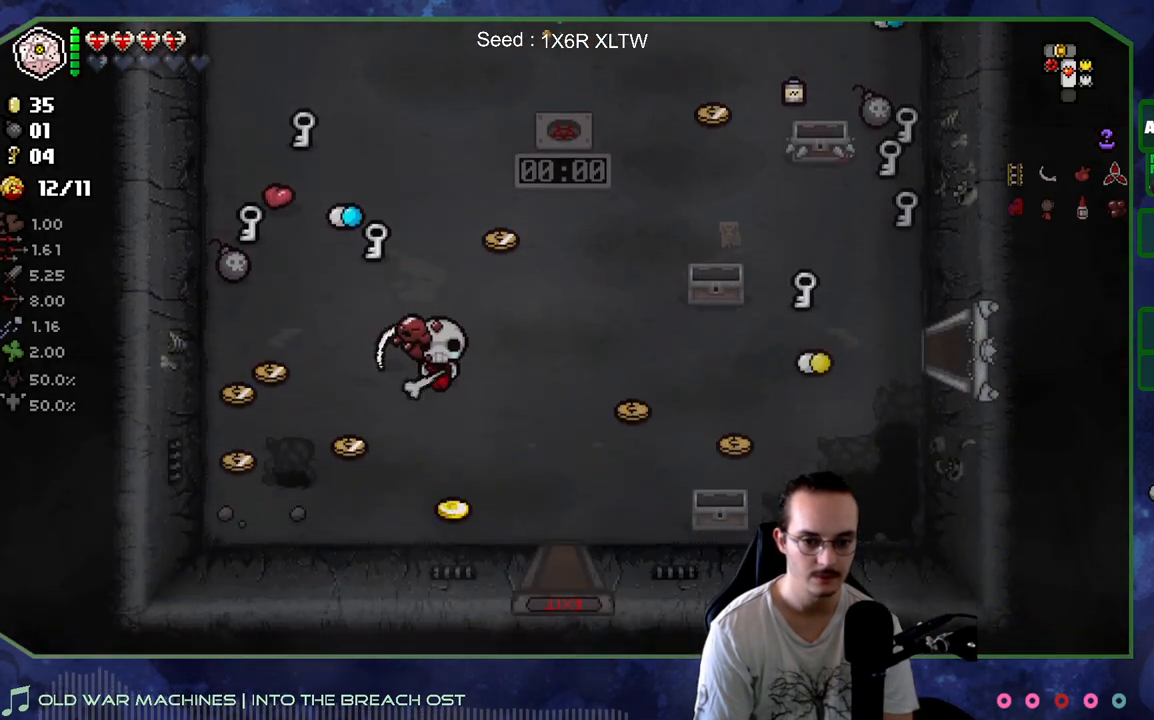
{"buttons": [], "left_stick": "up", "right_stick": "center", "events": [[33, "left_stick", "down"], [417, "left_stick", "up"]]}
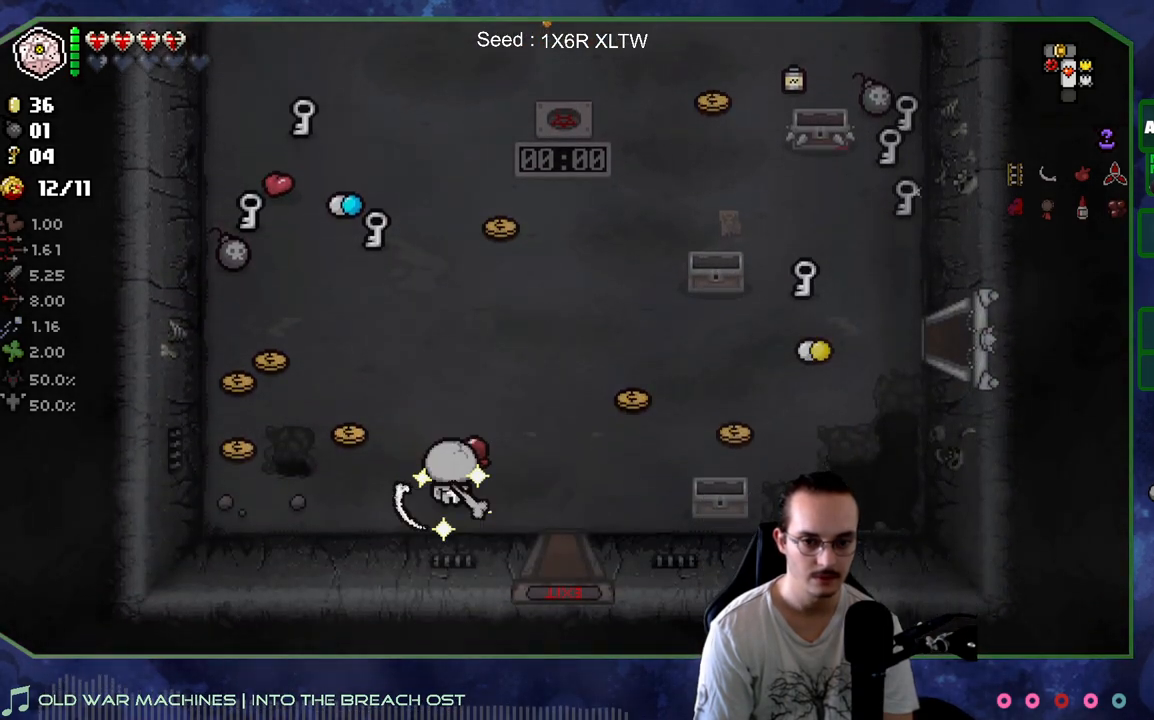
{"buttons": [], "left_stick": "up", "right_stick": "center", "events": []}